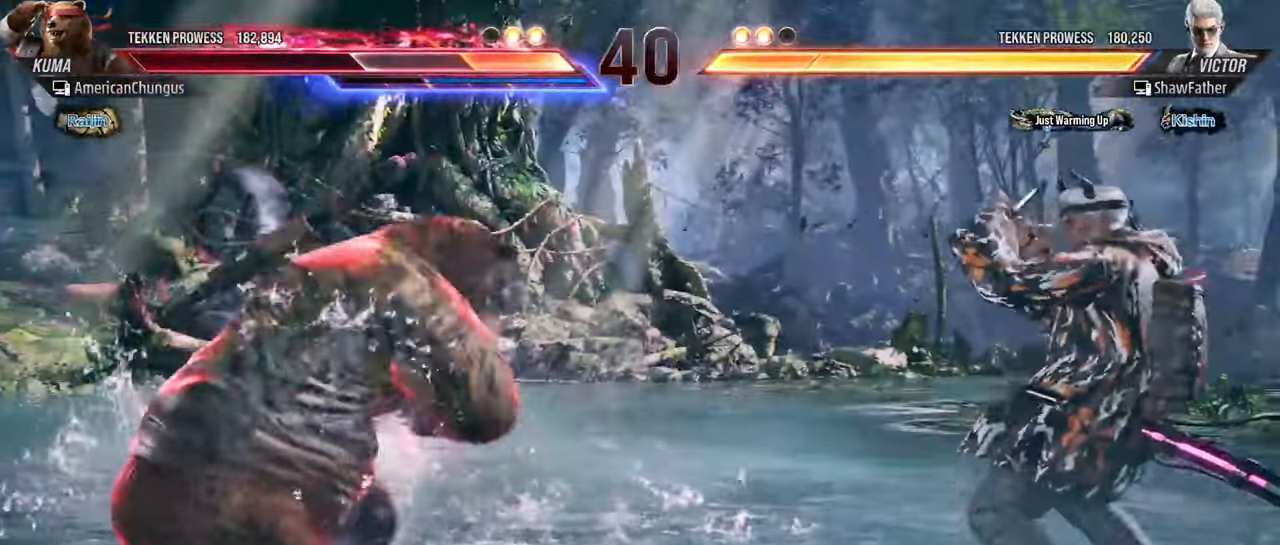
Gameplay with a controller (arcade stick); each line is a JSON object with the inputs held at the frame after it. "events" lists button and stick changes between this image and that frame as [ms after this image, input, new state], when the widget could be followed in between. Not read: L3 R3.
{"buttons": [], "left_stick": "left", "events": [[67, "left_stick", "center"], [117, "left_stick", "right"], [251, "left_stick", "left"], [418, "left_stick", "center"], [501, "left_stick", "left"]]}
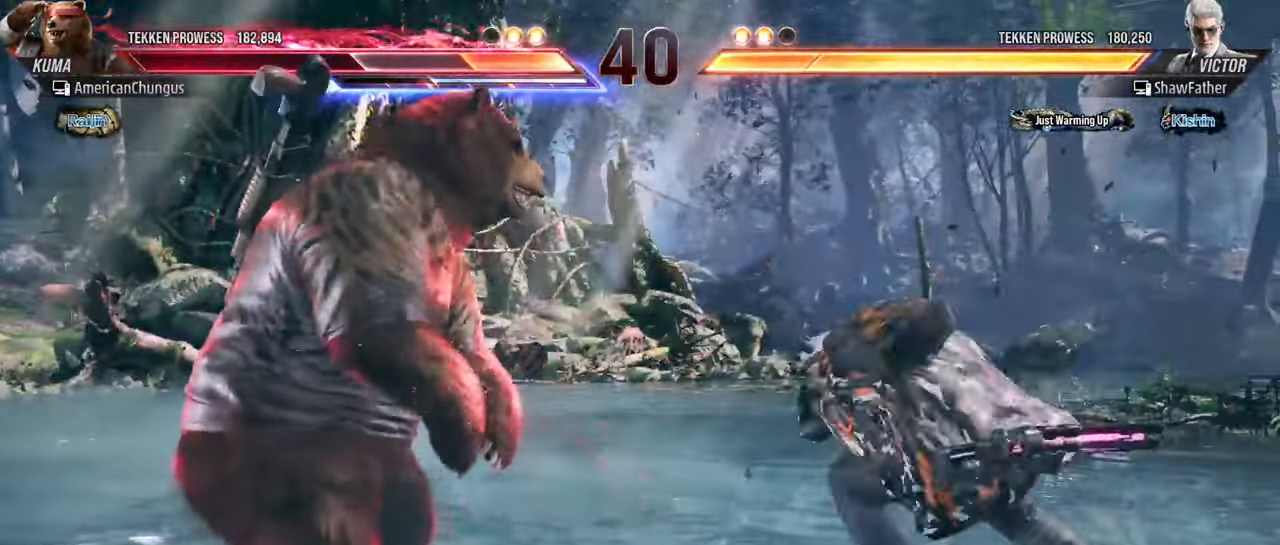
{"buttons": [], "left_stick": "left", "events": [[83, "left_stick", "right"], [133, "TRIANGLE", "down"], [217, "left_stick", "center"], [267, "TRIANGLE", "up"], [500, "left_stick", "left"]]}
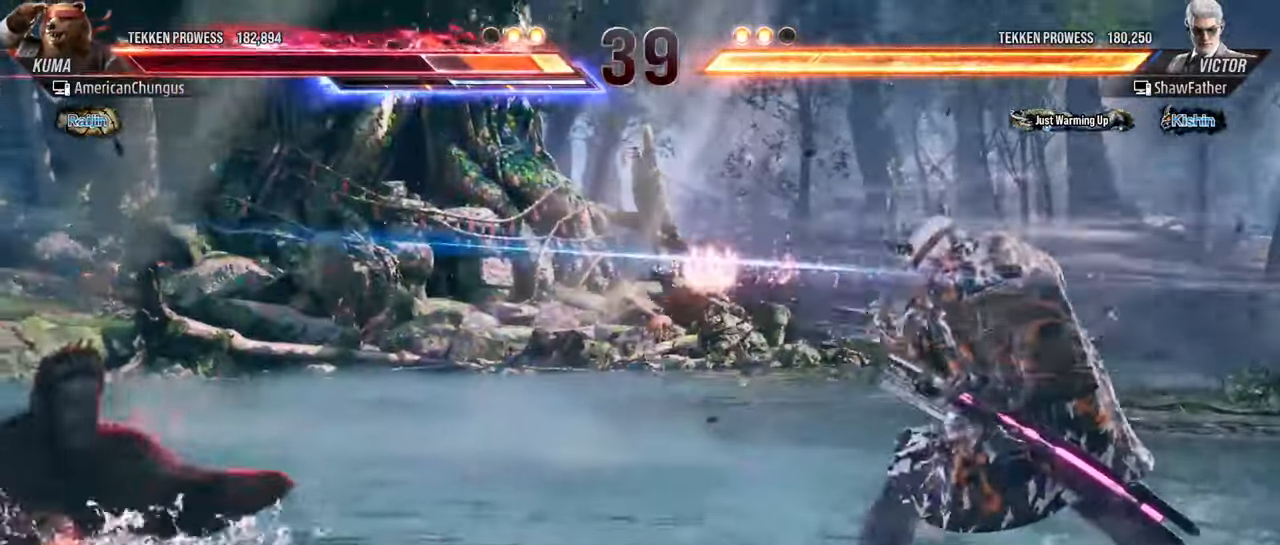
{"buttons": [], "left_stick": "left", "events": [[334, "SQUARE", "down"], [417, "SQUARE", "up"]]}
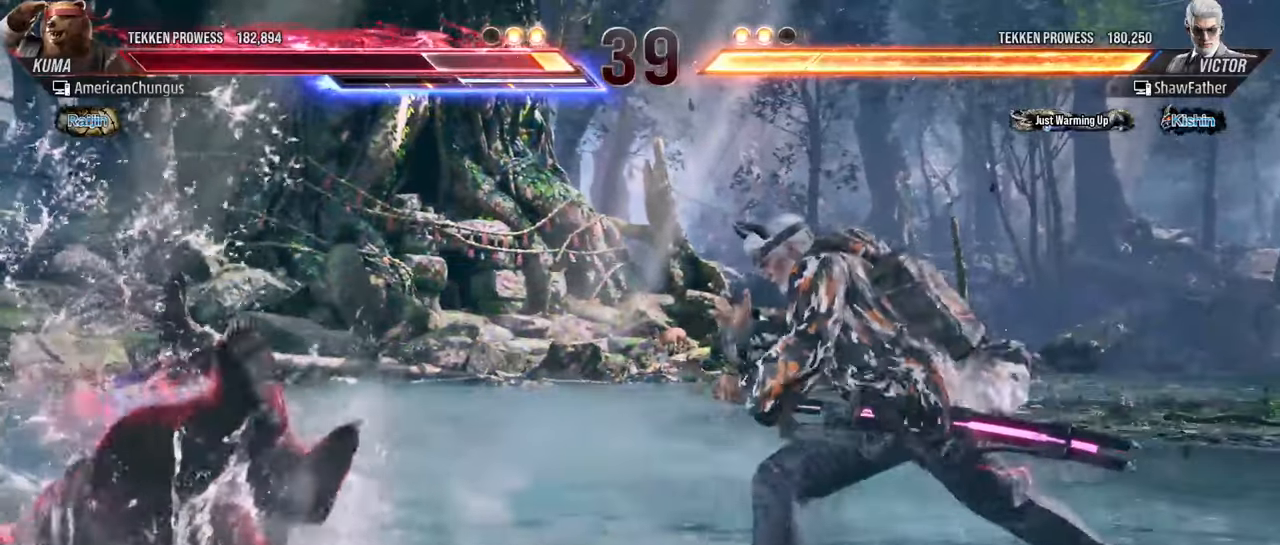
{"buttons": [], "left_stick": "left", "events": [[17, "SQUARE", "down"], [101, "SQUARE", "up"], [184, "SQUARE", "down"], [284, "SQUARE", "up"]]}
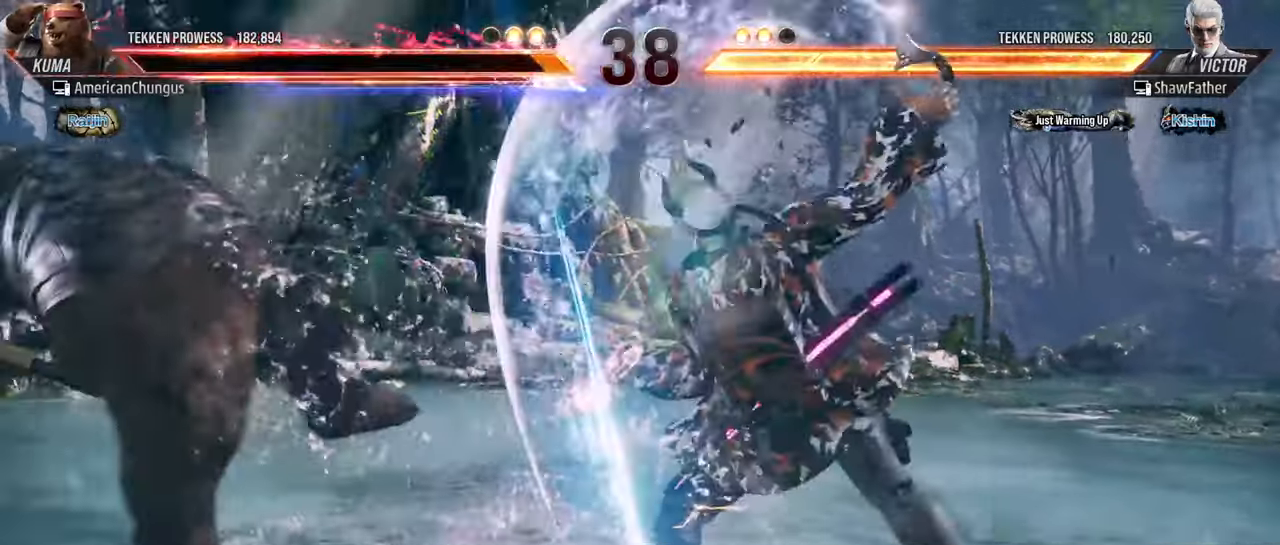
{"buttons": [], "left_stick": "center", "events": [[367, "left_stick", "center"]]}
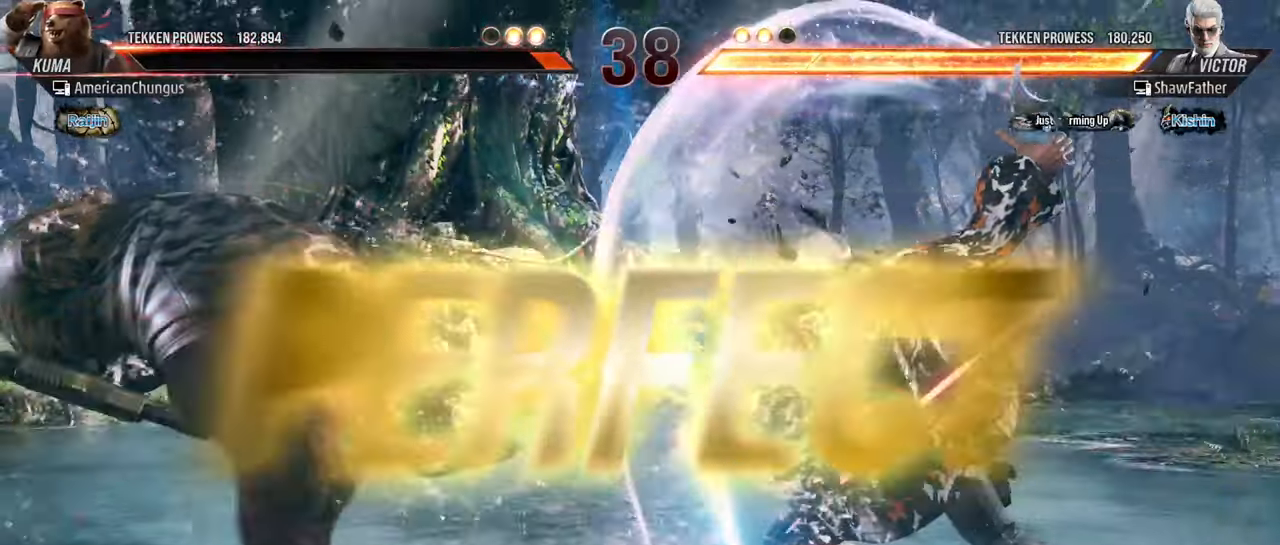
{"buttons": [], "left_stick": "center", "events": []}
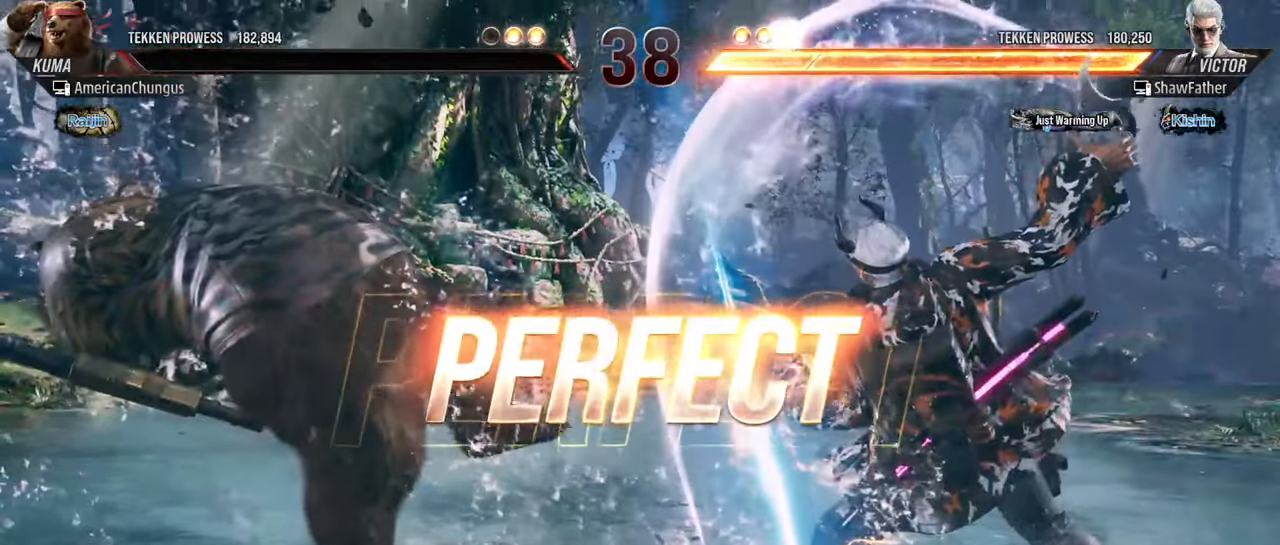
{"buttons": [], "left_stick": "center", "events": []}
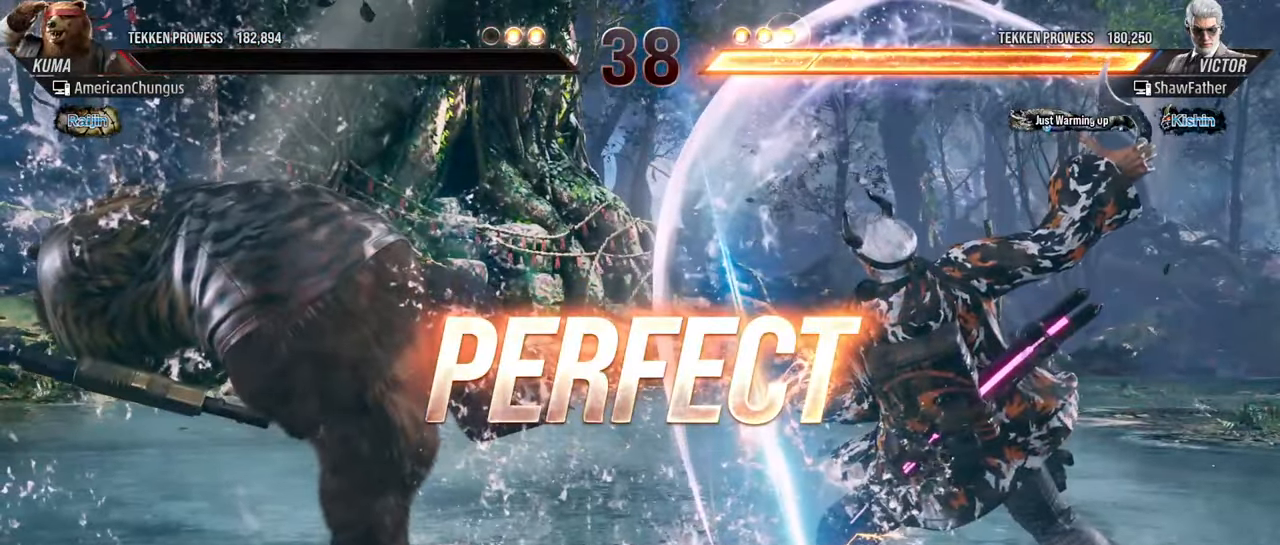
{"buttons": [], "left_stick": "center", "events": []}
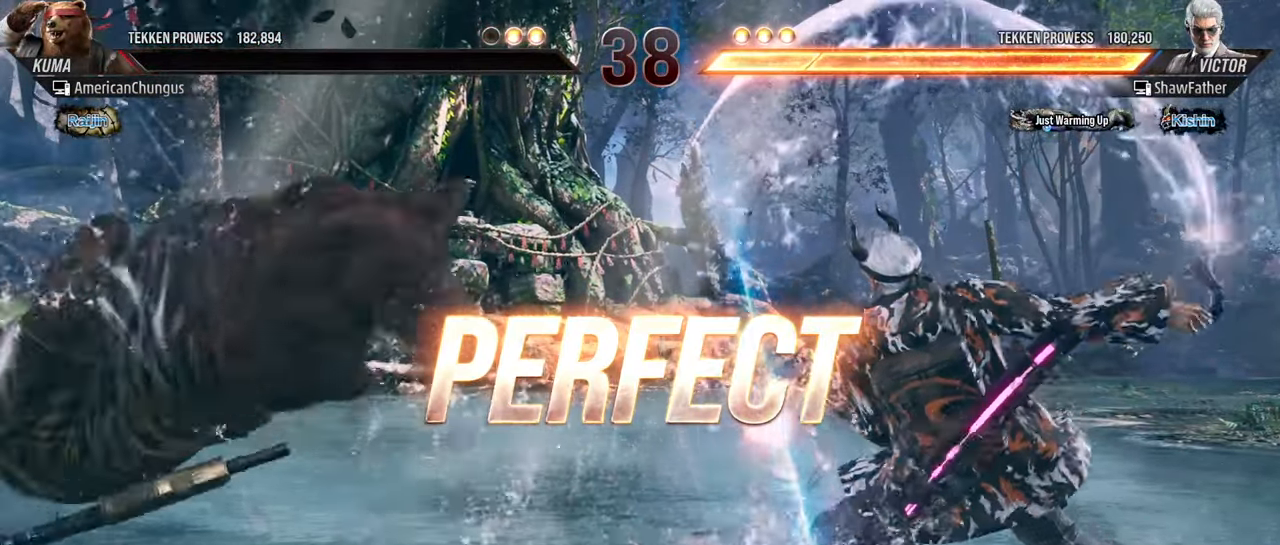
{"buttons": [], "left_stick": "center", "events": []}
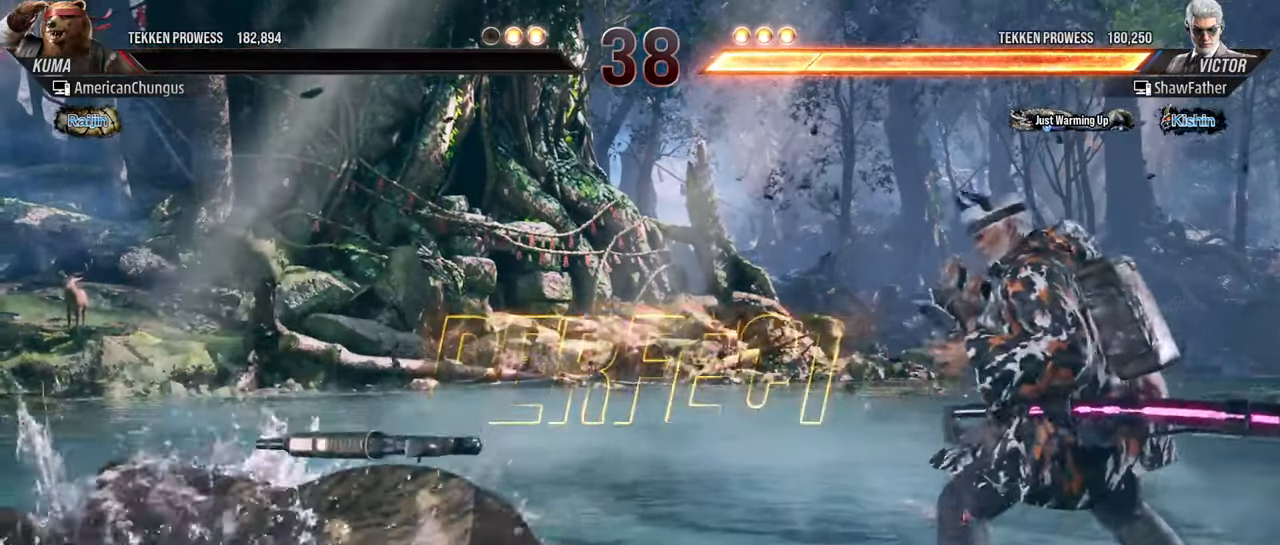
{"buttons": [], "left_stick": "center", "events": []}
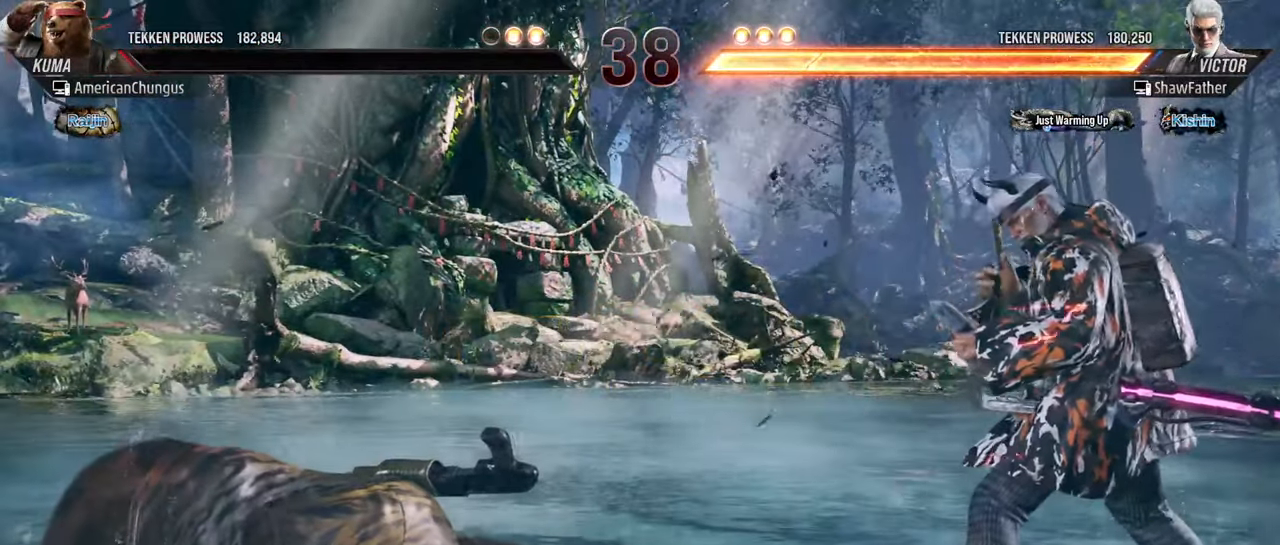
{"buttons": [], "left_stick": "center", "events": []}
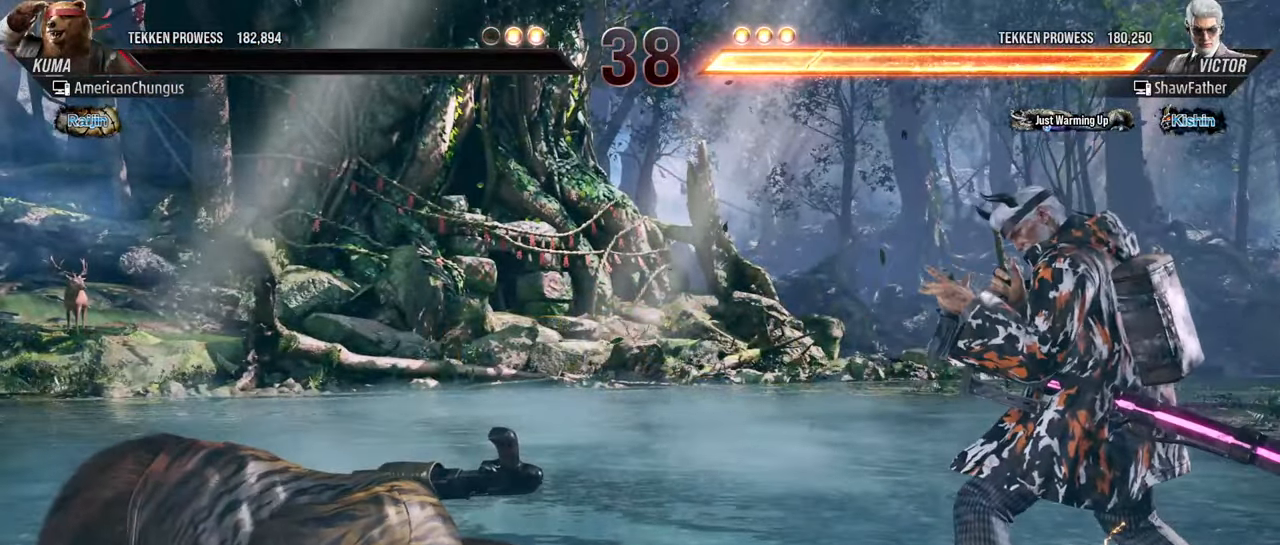
{"buttons": [], "left_stick": "center", "events": []}
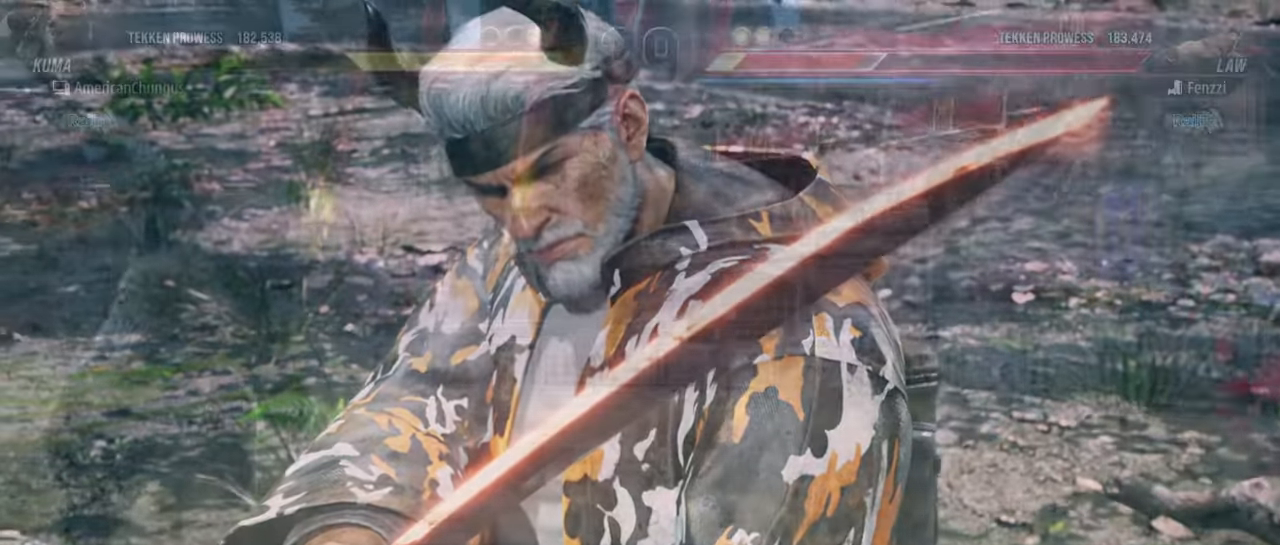
{"buttons": [], "left_stick": "right", "events": [[50, "left_stick", "right"], [117, "left_stick", "center"], [200, "left_stick", "right"]]}
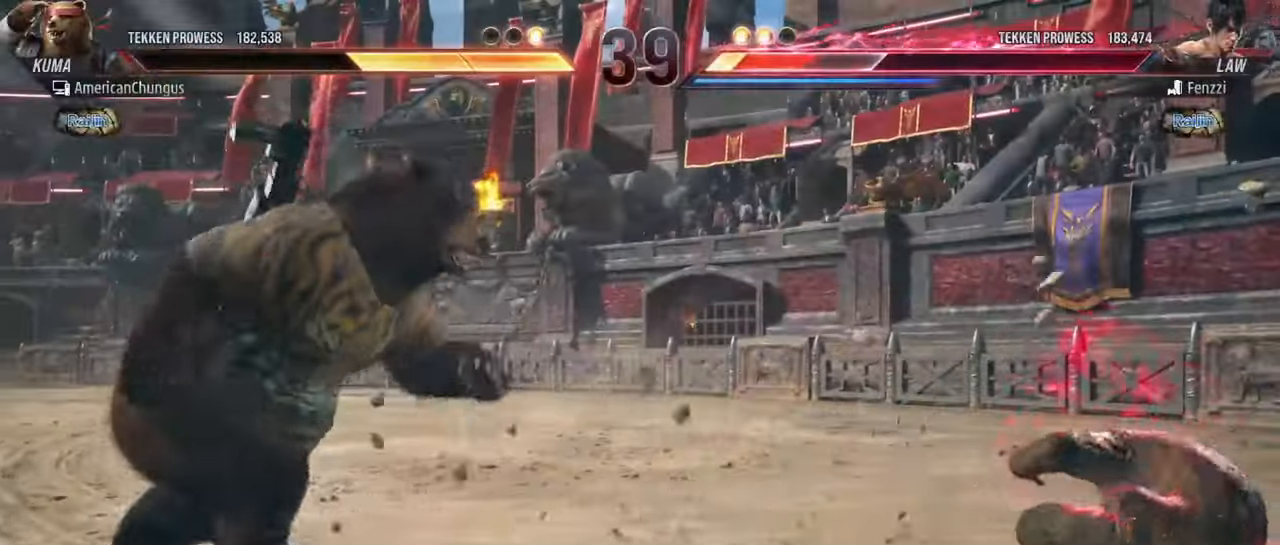
{"buttons": [], "left_stick": "center", "events": [[168, "R1", "down"], [268, "R1", "up"], [351, "left_stick", "center"], [368, "CIRCLE", "down"], [368, "CROSS", "down"], [451, "CROSS", "up"], [468, "CIRCLE", "up"]]}
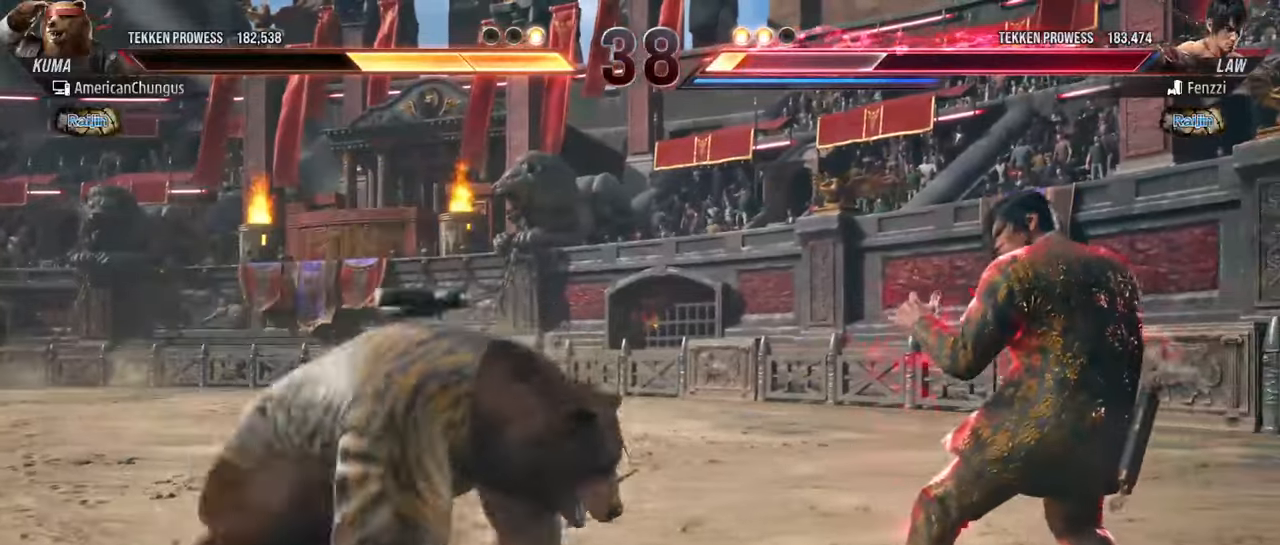
{"buttons": [], "left_stick": "down-right", "events": [[484, "left_stick", "down-right"]]}
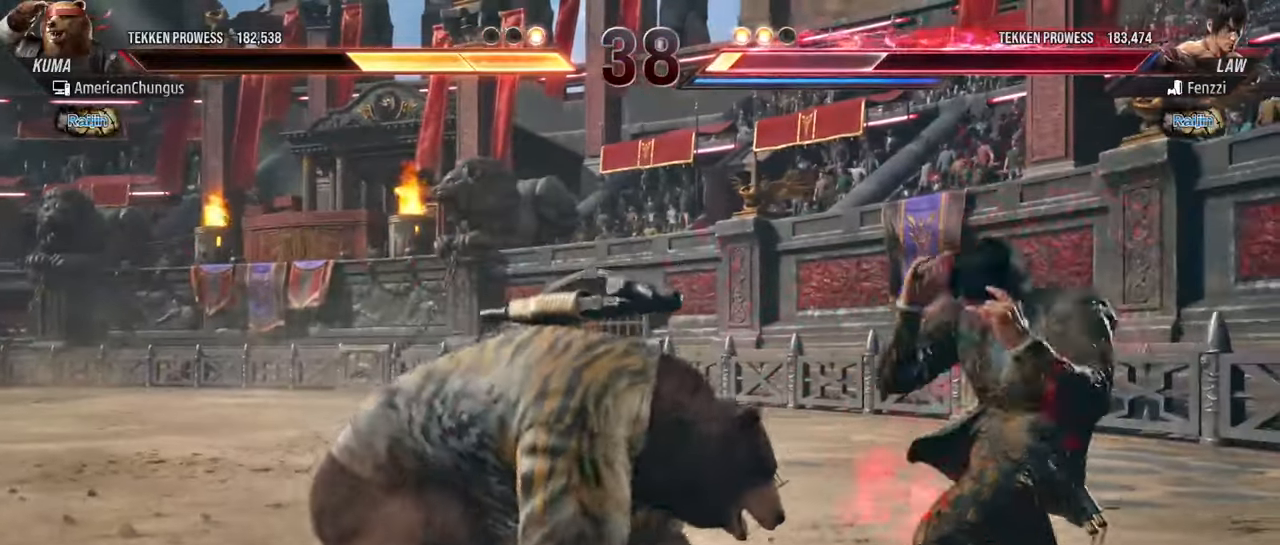
{"buttons": [], "left_stick": "center", "events": [[50, "R1", "down"], [100, "R1", "up"], [200, "R1", "down"], [267, "R1", "up"], [350, "R1", "down"], [367, "left_stick", "center"], [417, "R1", "up"]]}
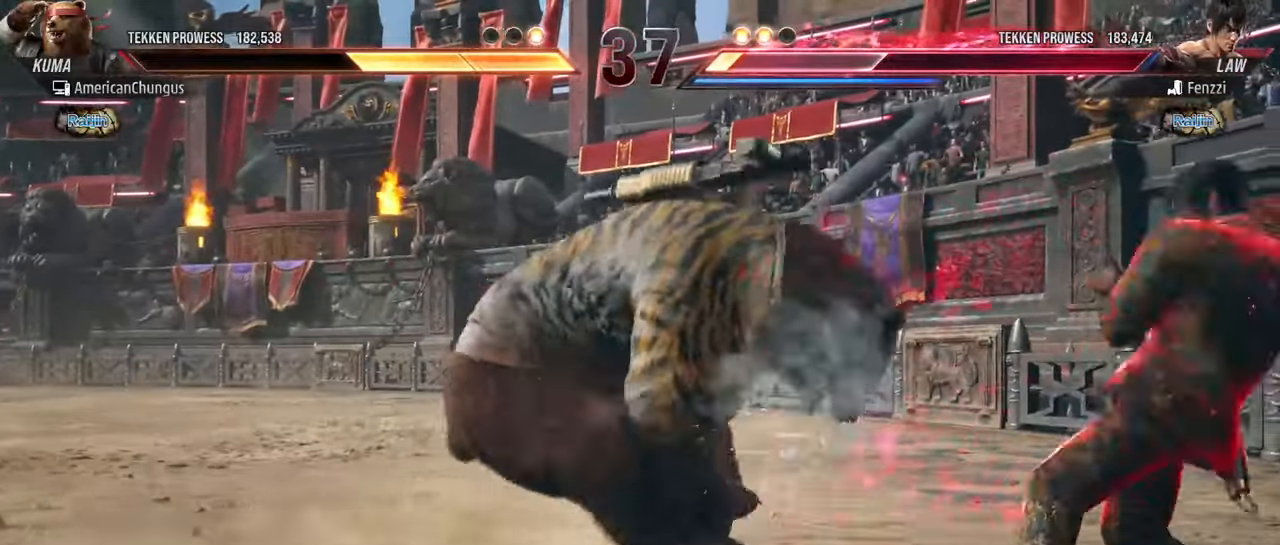
{"buttons": [], "left_stick": "left", "events": [[117, "left_stick", "left"]]}
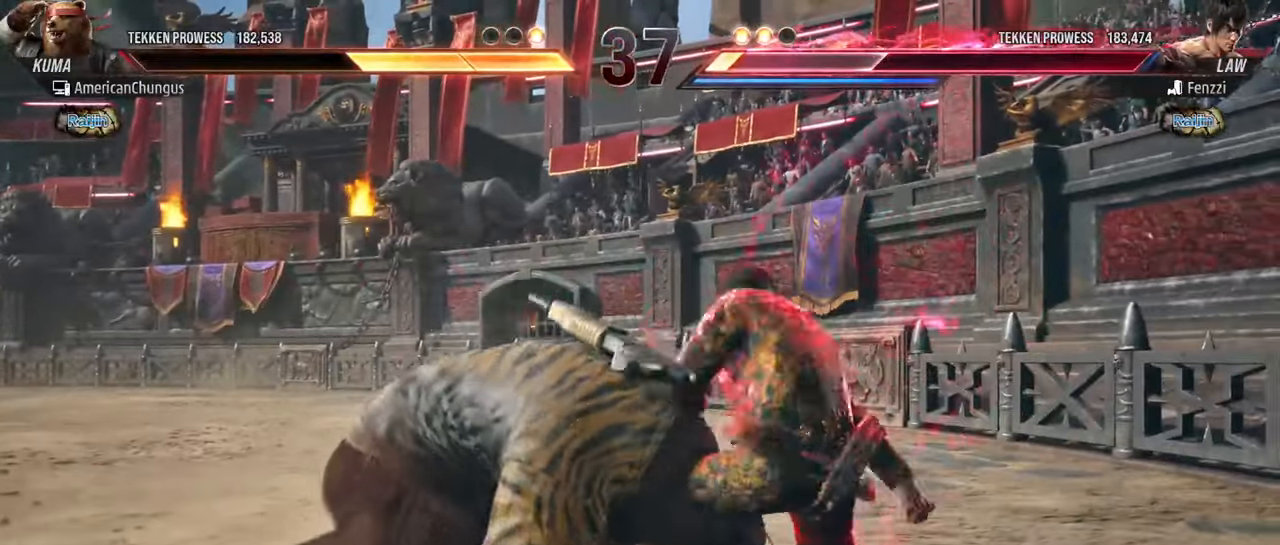
{"buttons": ["SQUARE"], "left_stick": "center", "events": [[284, "left_stick", "center"], [367, "TRIANGLE", "down"], [467, "TRIANGLE", "up"], [484, "SQUARE", "down"]]}
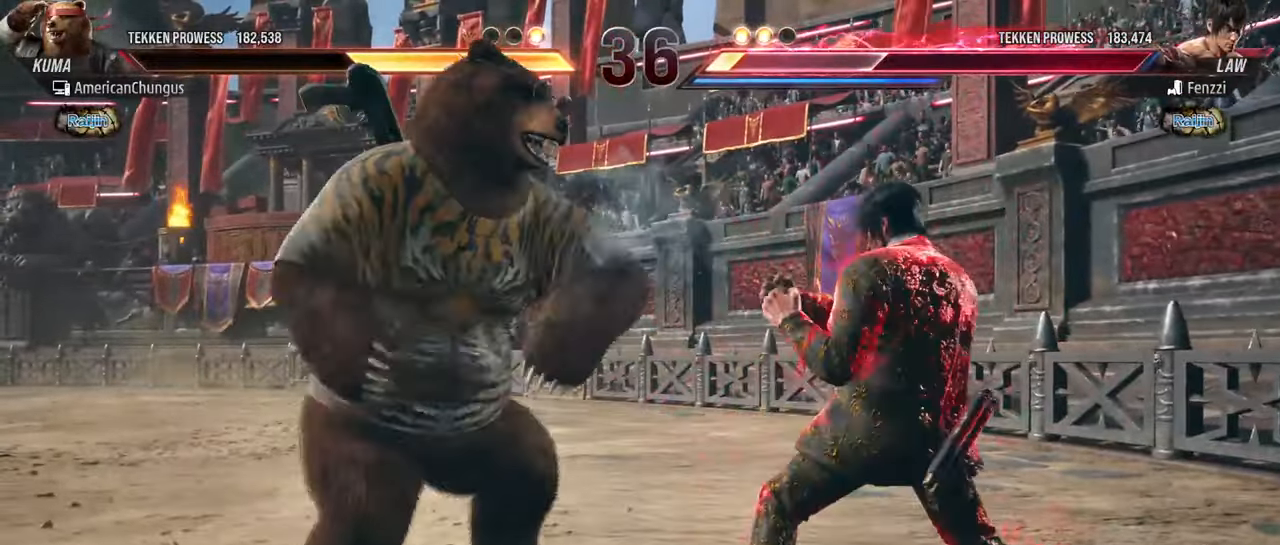
{"buttons": [], "left_stick": "center", "events": [[67, "SQUARE", "up"], [134, "CROSS", "down"], [217, "CROSS", "up"], [301, "CROSS", "down"], [384, "CROSS", "up"]]}
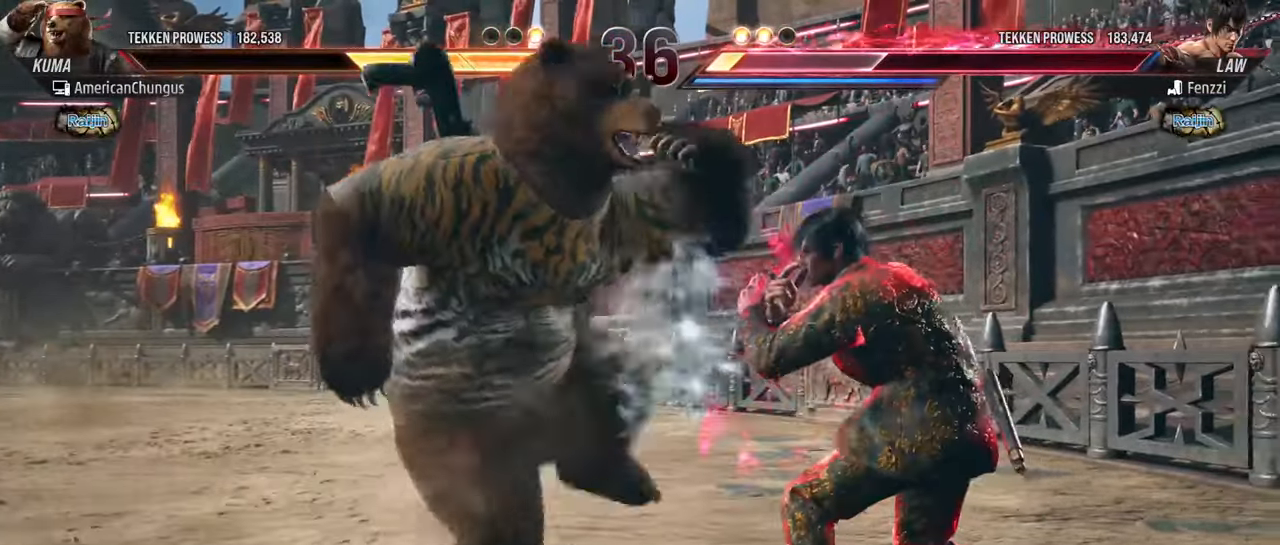
{"buttons": [], "left_stick": "left", "events": [[183, "left_stick", "left"]]}
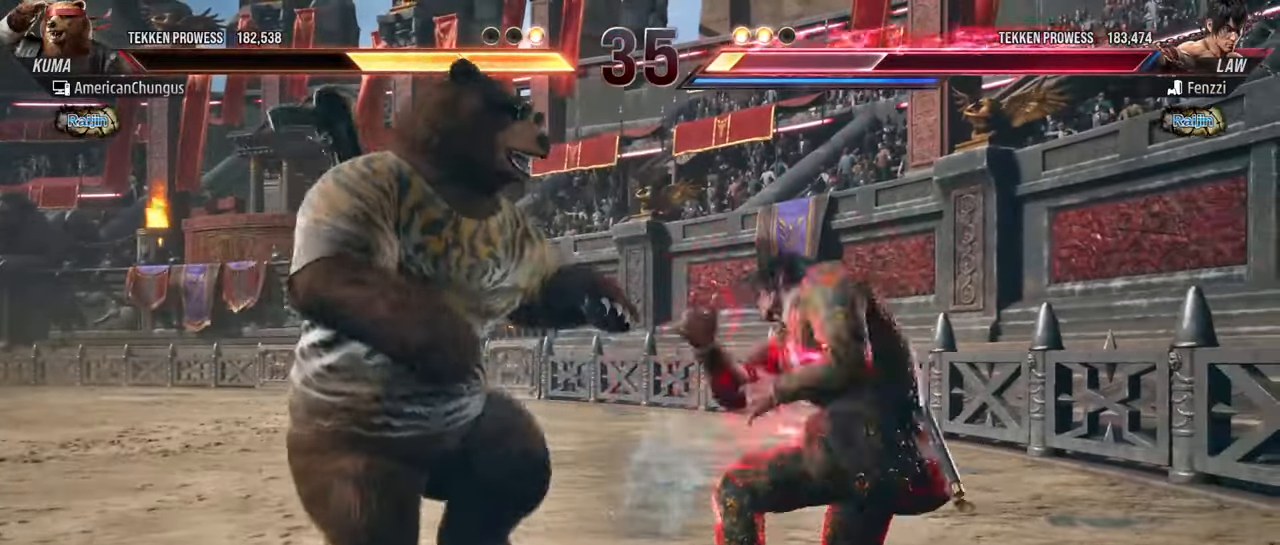
{"buttons": [], "left_stick": "center", "events": [[468, "left_stick", "center"]]}
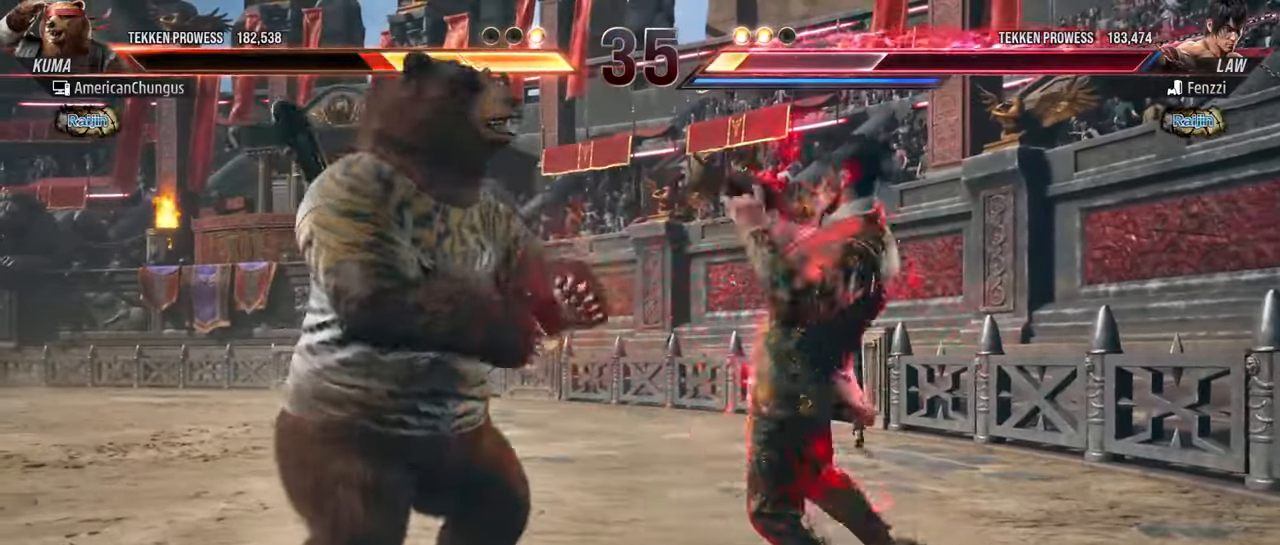
{"buttons": [], "left_stick": "left", "events": [[67, "left_stick", "left"], [167, "left_stick", "center"], [217, "left_stick", "left"]]}
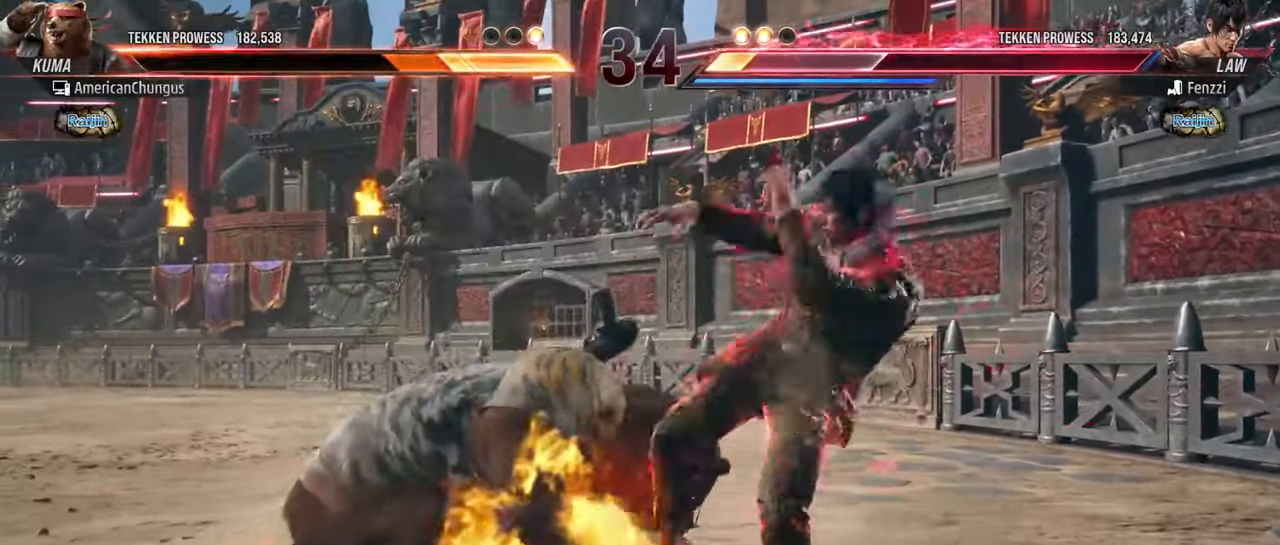
{"buttons": [], "left_stick": "left", "events": [[101, "left_stick", "center"], [217, "left_stick", "left"], [317, "left_stick", "center"], [384, "left_stick", "left"]]}
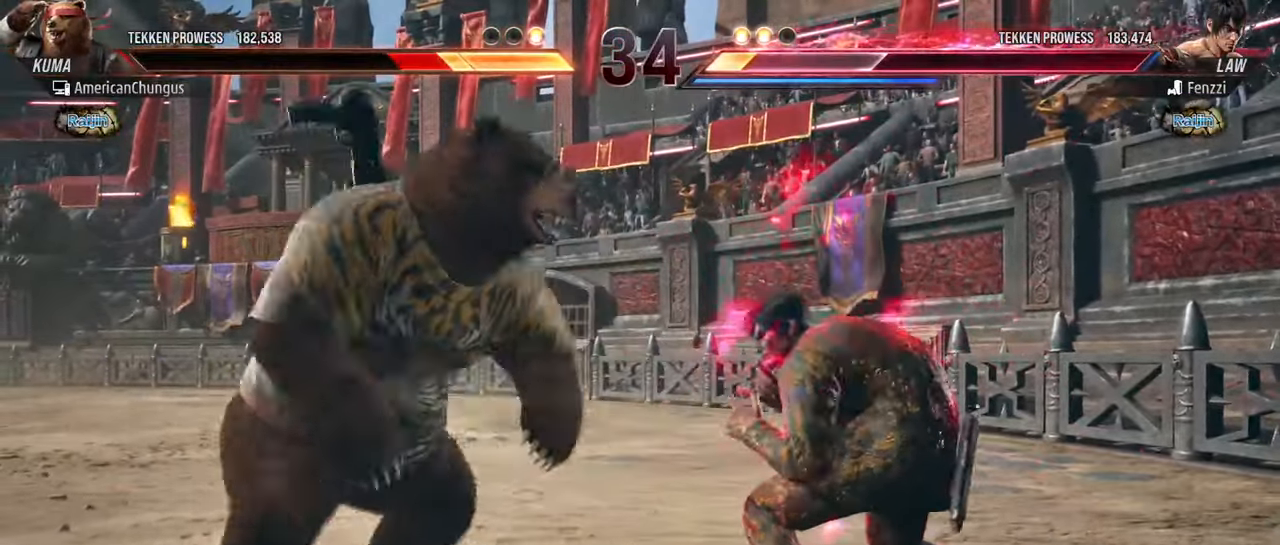
{"buttons": [], "left_stick": "left", "events": []}
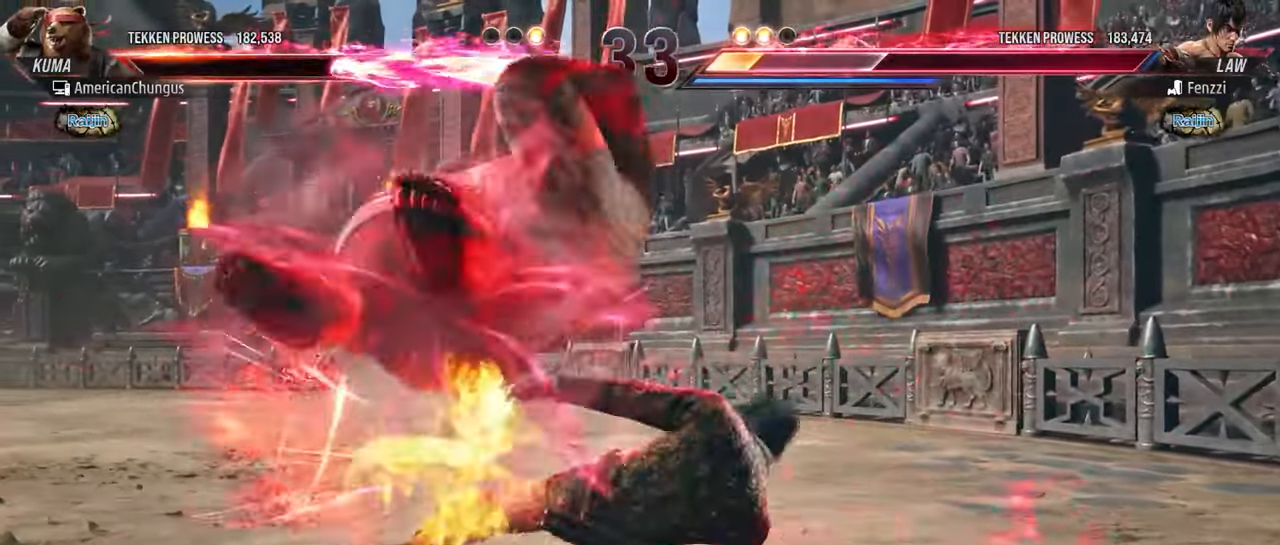
{"buttons": [], "left_stick": "center", "events": [[116, "left_stick", "center"]]}
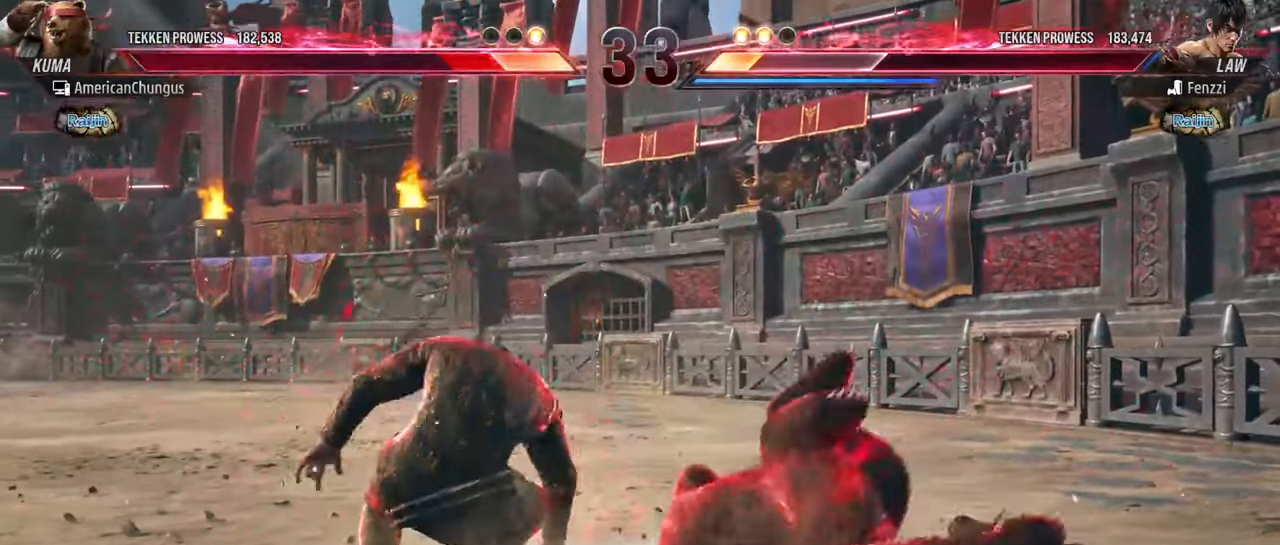
{"buttons": [], "left_stick": "right", "events": [[83, "left_stick", "right"]]}
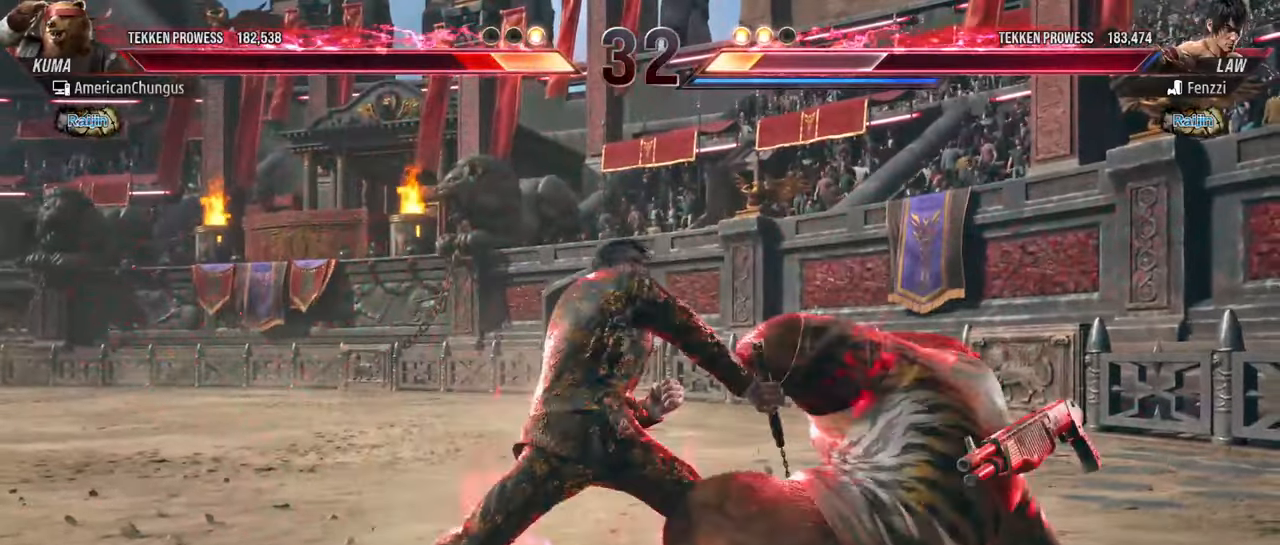
{"buttons": ["SQUARE"], "left_stick": "right", "events": [[334, "left_stick", "center"], [434, "left_stick", "right"], [484, "SQUARE", "down"]]}
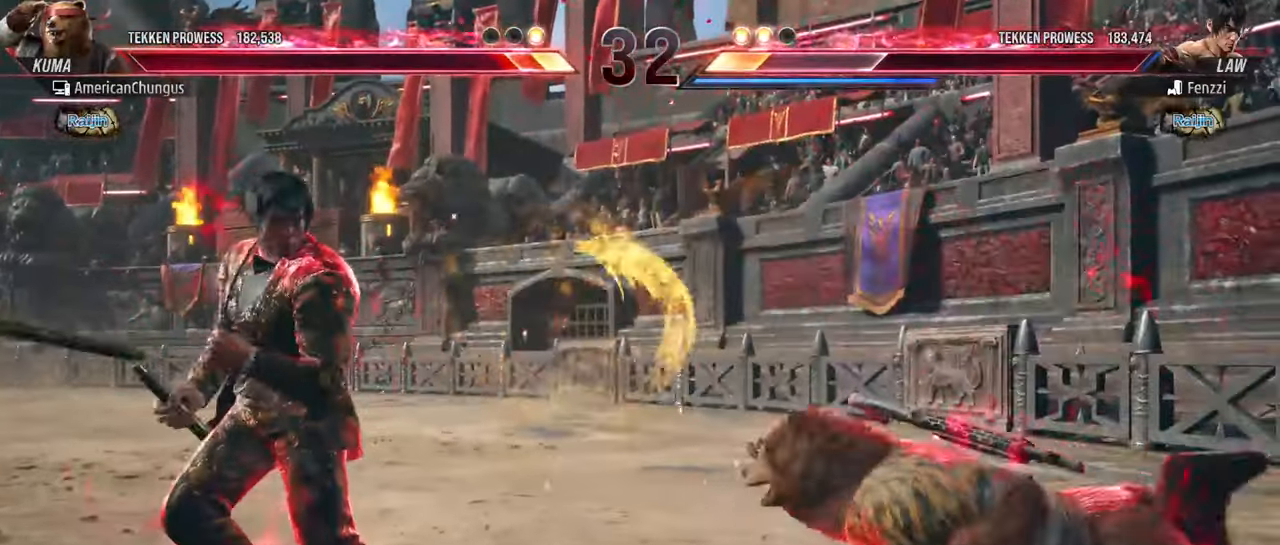
{"buttons": [], "left_stick": "right", "events": [[33, "SQUARE", "up"], [117, "SQUARE", "down"], [167, "SQUARE", "up"], [250, "SQUARE", "down"], [300, "SQUARE", "up"], [367, "SQUARE", "down"], [450, "SQUARE", "up"]]}
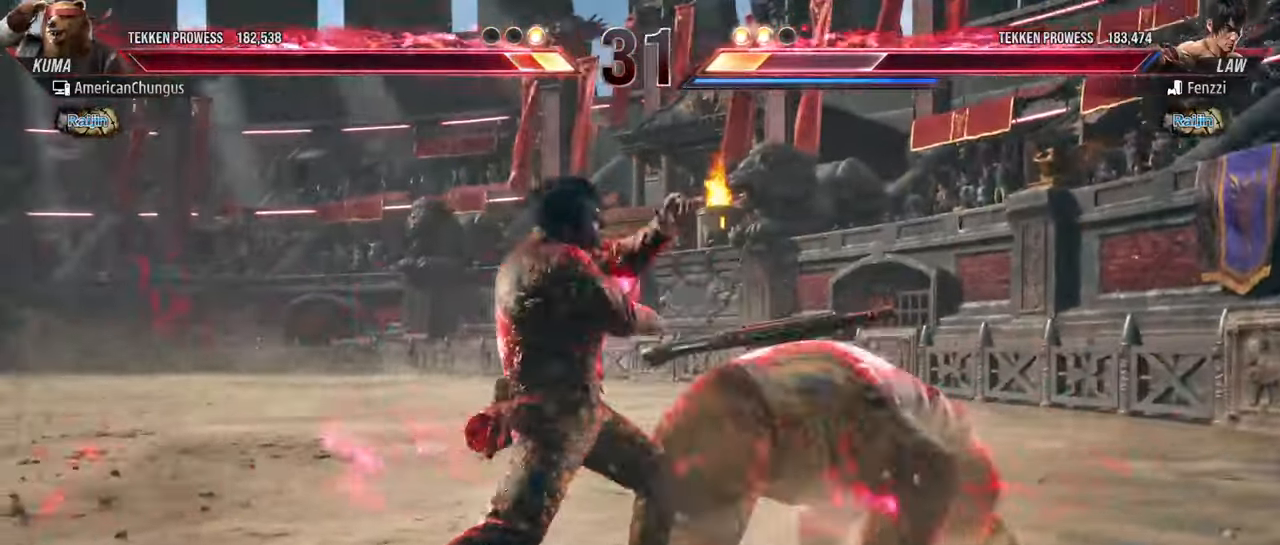
{"buttons": [], "left_stick": "right", "events": []}
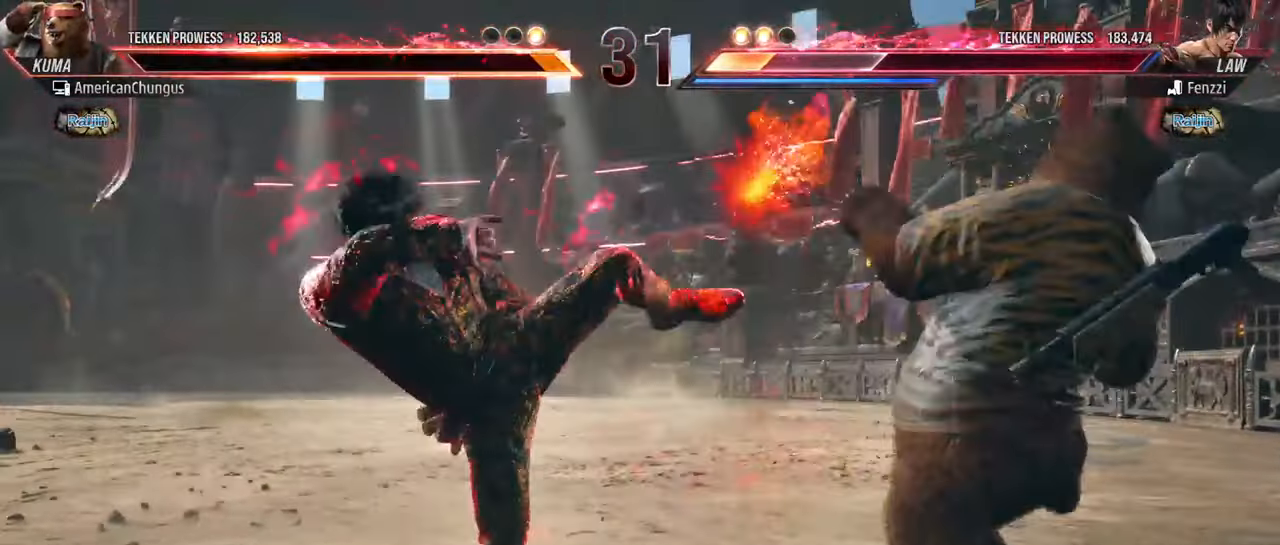
{"buttons": [], "left_stick": "center", "events": [[250, "left_stick", "center"]]}